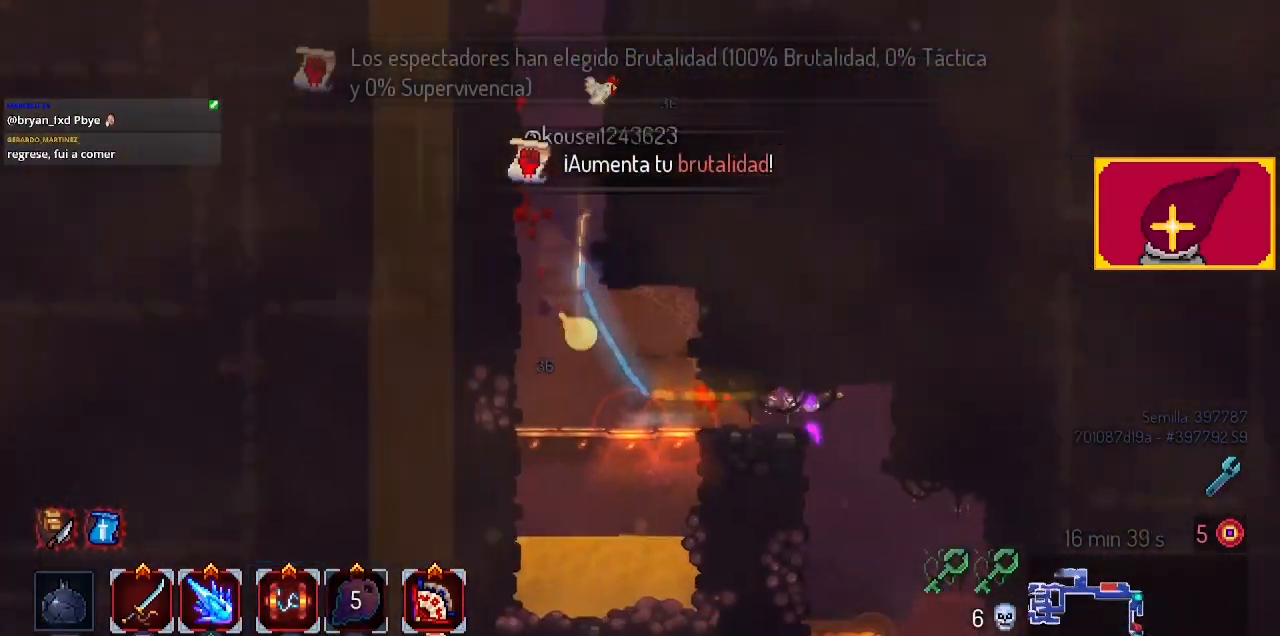
Gameplay with a controller (PlayStation layout); each line is a JSON object with the inputs held at the frame after it. "events" lists button and stick changes between this image and that frame as [ms after this image, input, new state], when the widget could be followed in between. Not read: R1.
{"buttons": [], "left_stick": "center", "right_stick": "center", "events": [[33, "DPAD_RIGHT", "up"], [100, "DPAD_DOWN", "down"], [267, "DPAD_DOWN", "up"]]}
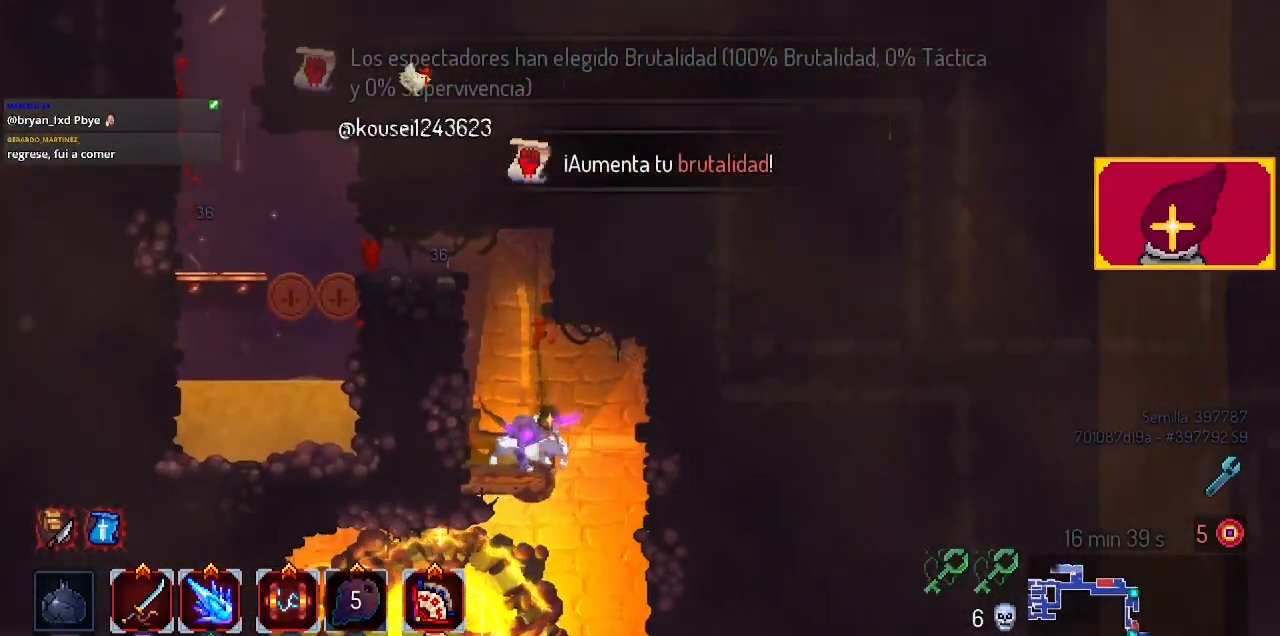
{"buttons": ["CROSS", "DPAD_DOWN"], "left_stick": "center", "right_stick": "center", "events": [[167, "DPAD_DOWN", "down"], [200, "CROSS", "down"], [267, "CROSS", "up"], [367, "CROSS", "down"]]}
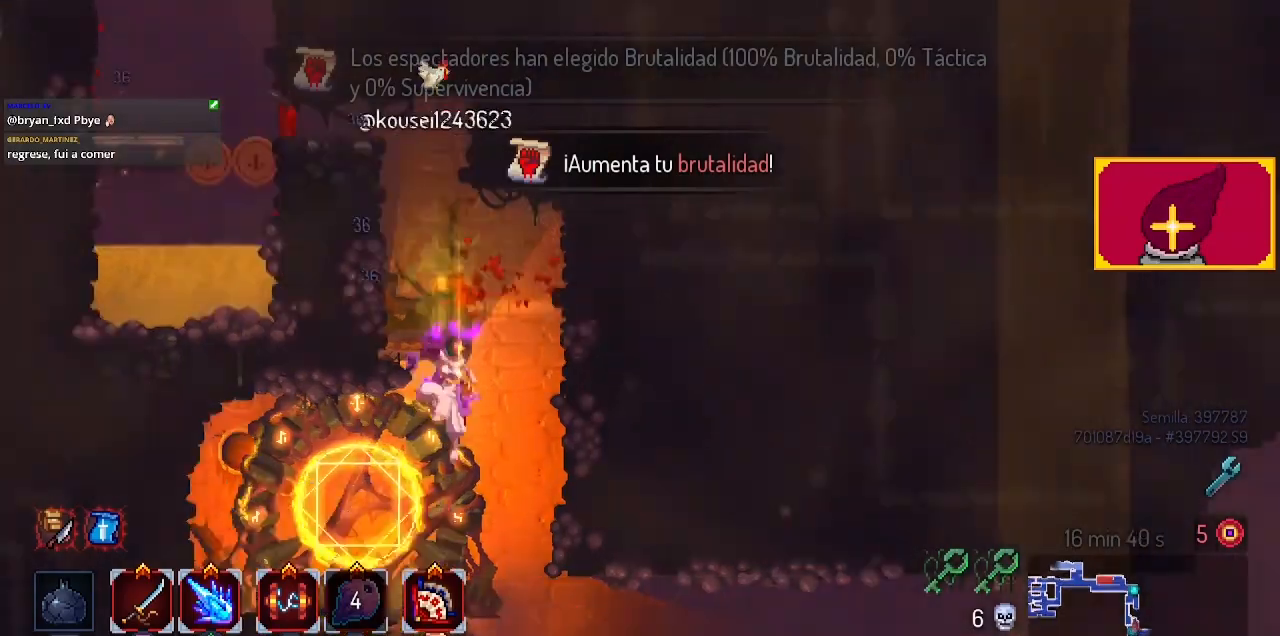
{"buttons": ["DPAD_RIGHT"], "left_stick": "center", "right_stick": "center", "events": [[33, "CIRCLE", "down"], [33, "CROSS", "up"], [167, "CIRCLE", "up"], [333, "DPAD_DOWN", "up"], [500, "DPAD_RIGHT", "down"]]}
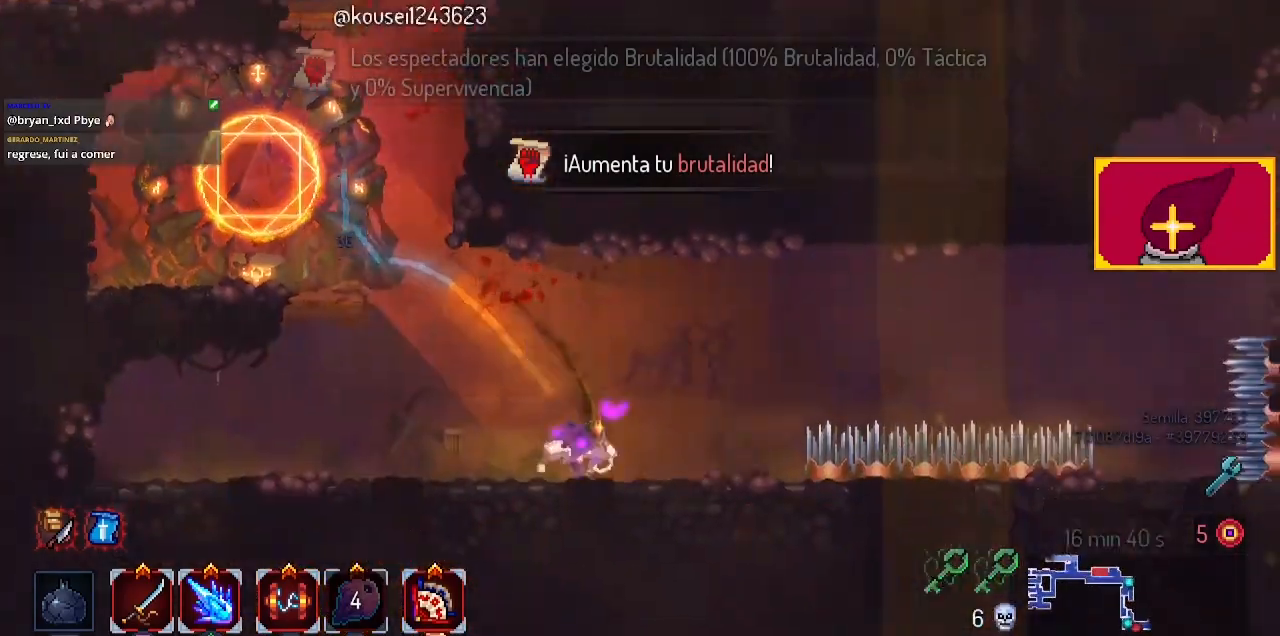
{"buttons": ["DPAD_RIGHT"], "left_stick": "center", "right_stick": "center", "events": [[100, "DPAD_RIGHT", "up"], [367, "DPAD_RIGHT", "down"]]}
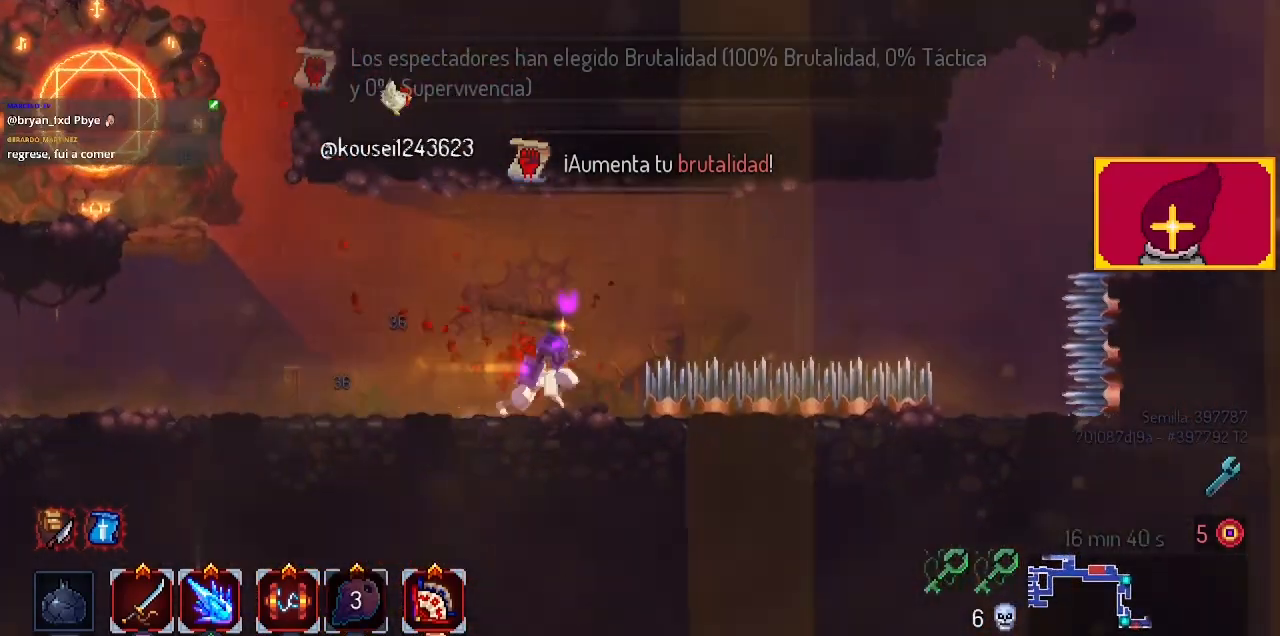
{"buttons": ["CROSS", "DPAD_RIGHT"], "left_stick": "center", "right_stick": "center", "events": [[67, "CROSS", "down"], [233, "CROSS", "up"], [500, "CROSS", "down"]]}
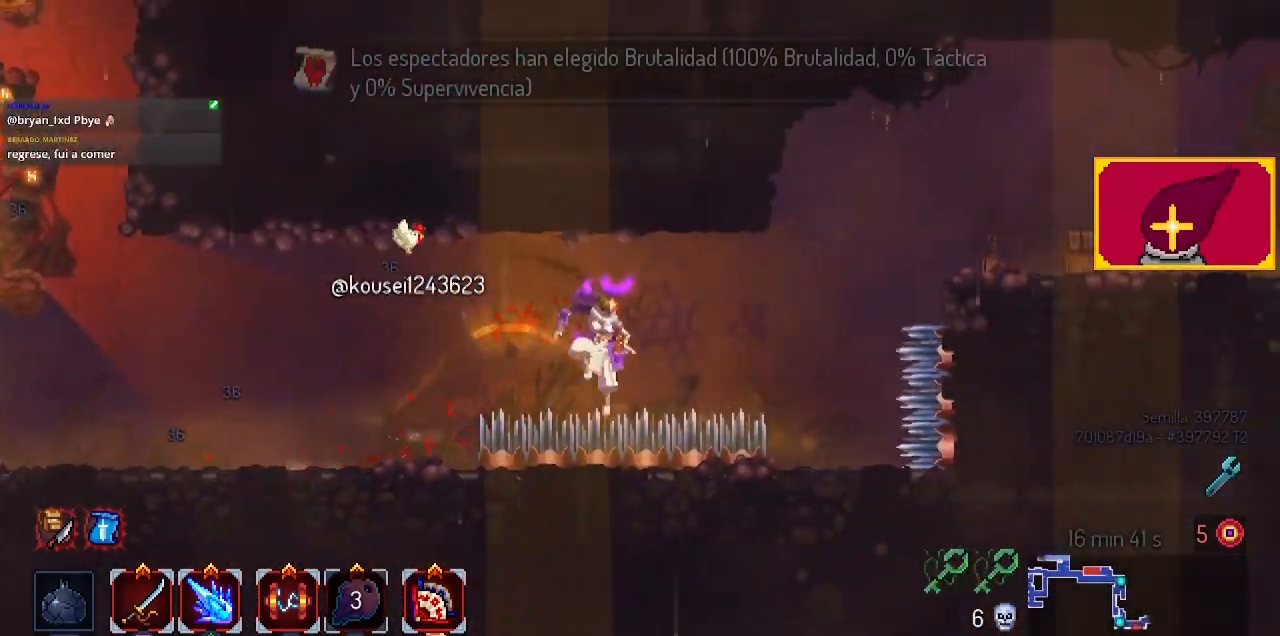
{"buttons": [], "left_stick": "center", "right_stick": "center", "events": [[167, "CROSS", "up"], [433, "DPAD_RIGHT", "up"]]}
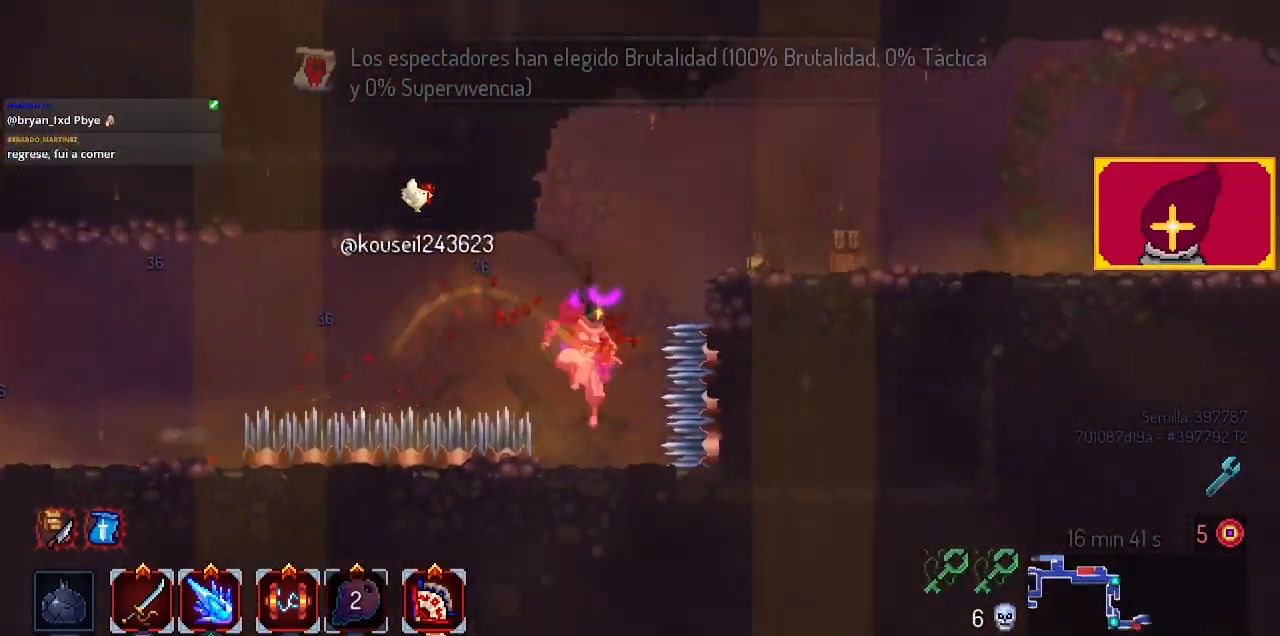
{"buttons": ["CROSS", "DPAD_RIGHT"], "left_stick": "center", "right_stick": "center", "events": [[233, "CROSS", "down"], [367, "CROSS", "up"], [400, "DPAD_RIGHT", "down"], [433, "CROSS", "down"]]}
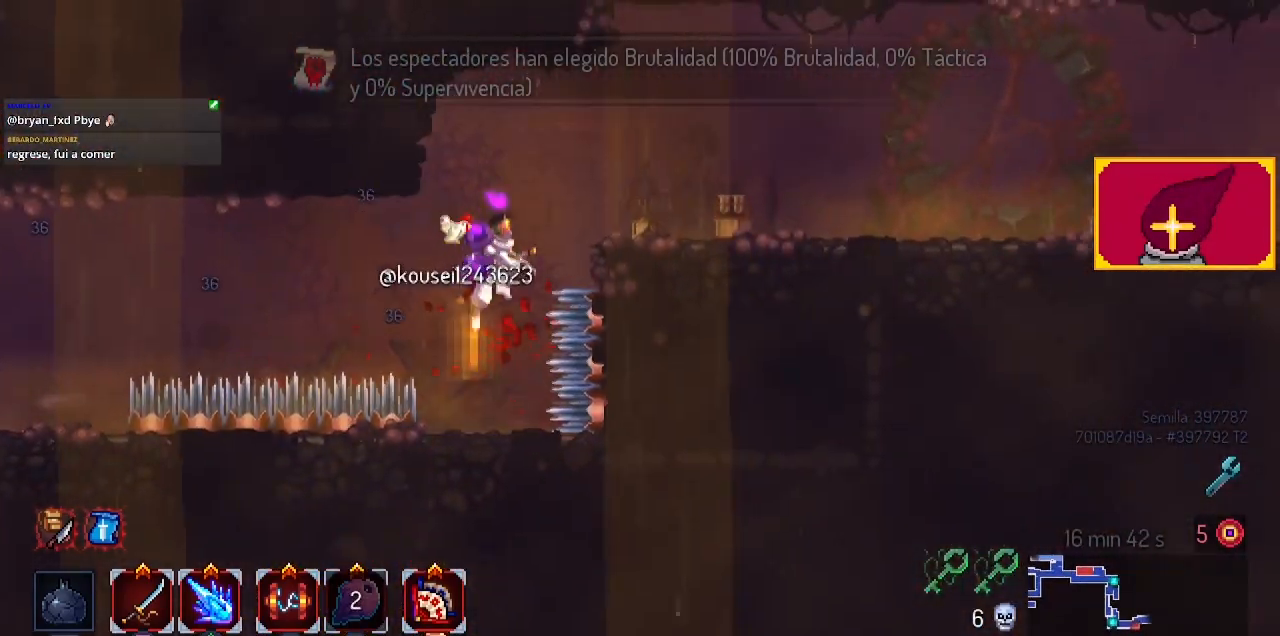
{"buttons": ["DPAD_RIGHT"], "left_stick": "center", "right_stick": "center", "events": [[33, "CROSS", "up"], [67, "CROSS", "down"], [200, "CROSS", "up"]]}
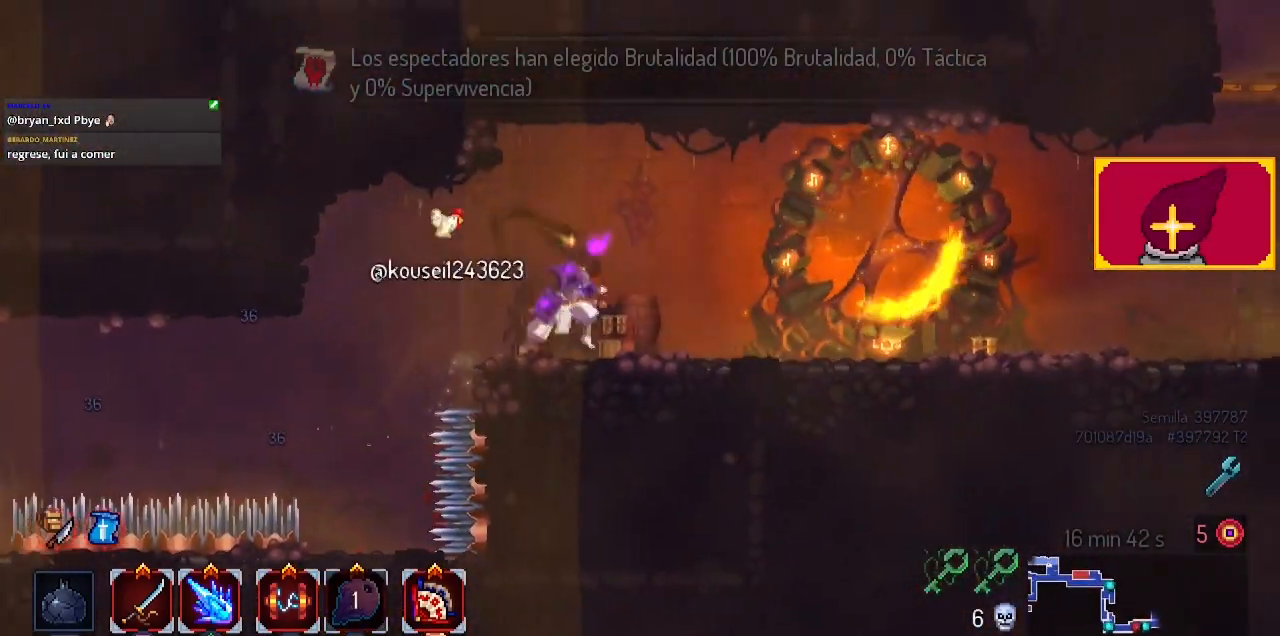
{"buttons": ["DPAD_RIGHT"], "left_stick": "center", "right_stick": "center", "events": [[67, "CIRCLE", "down"], [167, "CIRCLE", "up"]]}
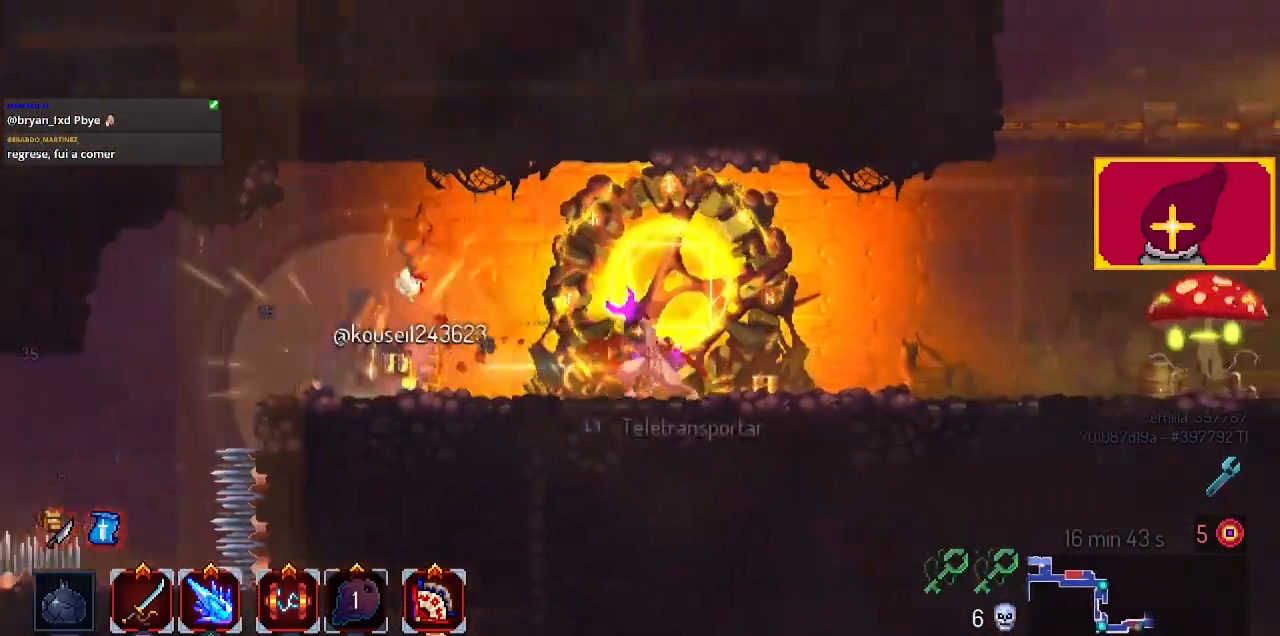
{"buttons": ["DPAD_RIGHT"], "left_stick": "center", "right_stick": "center", "events": []}
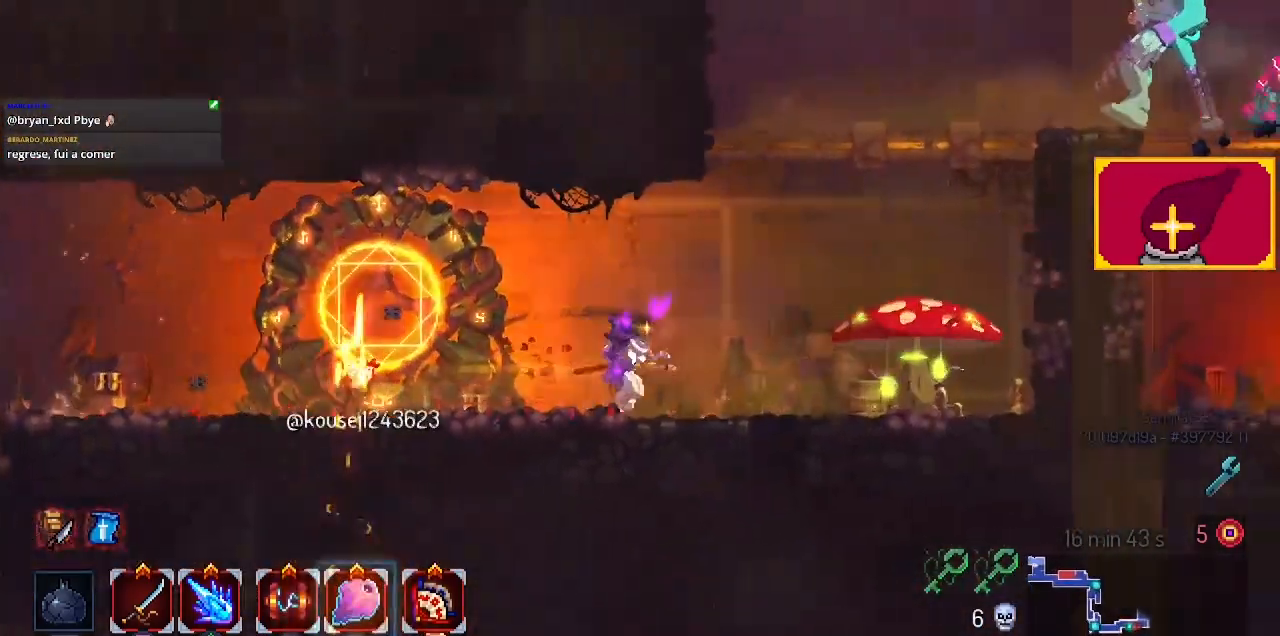
{"buttons": ["DPAD_RIGHT"], "left_stick": "center", "right_stick": "center", "events": [[167, "SQUARE", "down"], [300, "SQUARE", "up"], [367, "SQUARE", "down"], [433, "SQUARE", "up"]]}
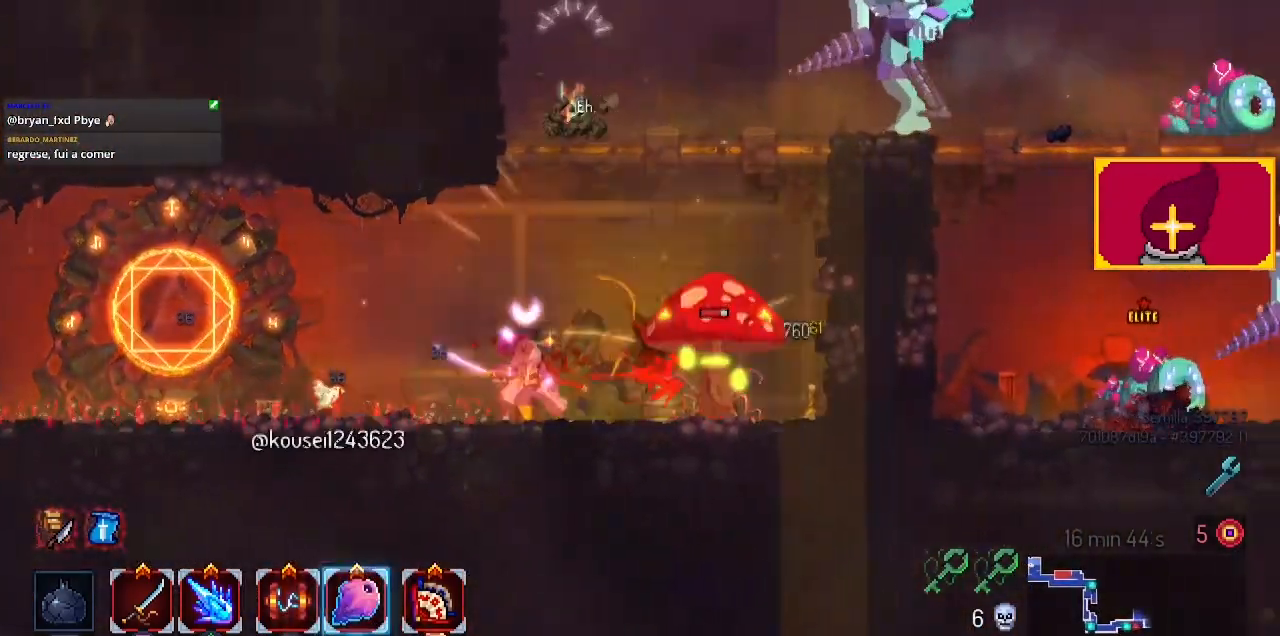
{"buttons": ["SQUARE"], "left_stick": "center", "right_stick": "center", "events": [[33, "SQUARE", "down"], [67, "DPAD_RIGHT", "up"], [67, "SQUARE", "up"], [133, "SQUARE", "down"], [233, "SQUARE", "up"], [300, "SQUARE", "down"]]}
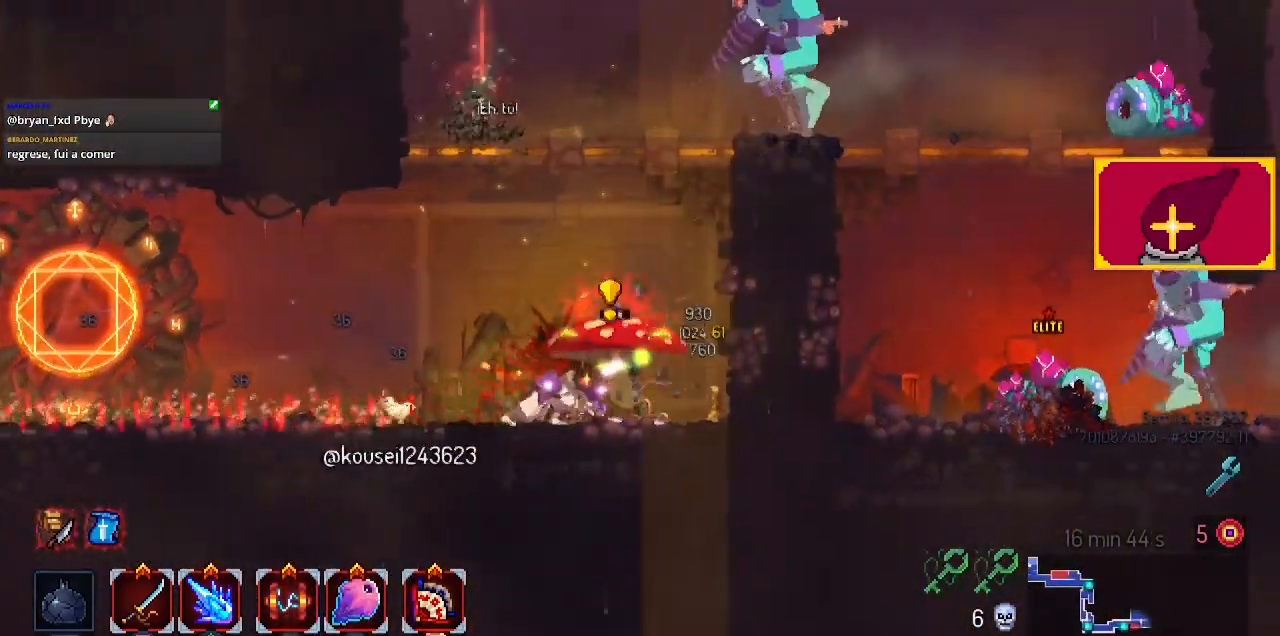
{"buttons": ["SQUARE"], "left_stick": "center", "right_stick": "center", "events": [[33, "SQUARE", "up"], [133, "SQUARE", "down"], [233, "SQUARE", "up"], [267, "SQUARE", "down"], [367, "SQUARE", "up"], [400, "SQUARE", "down"]]}
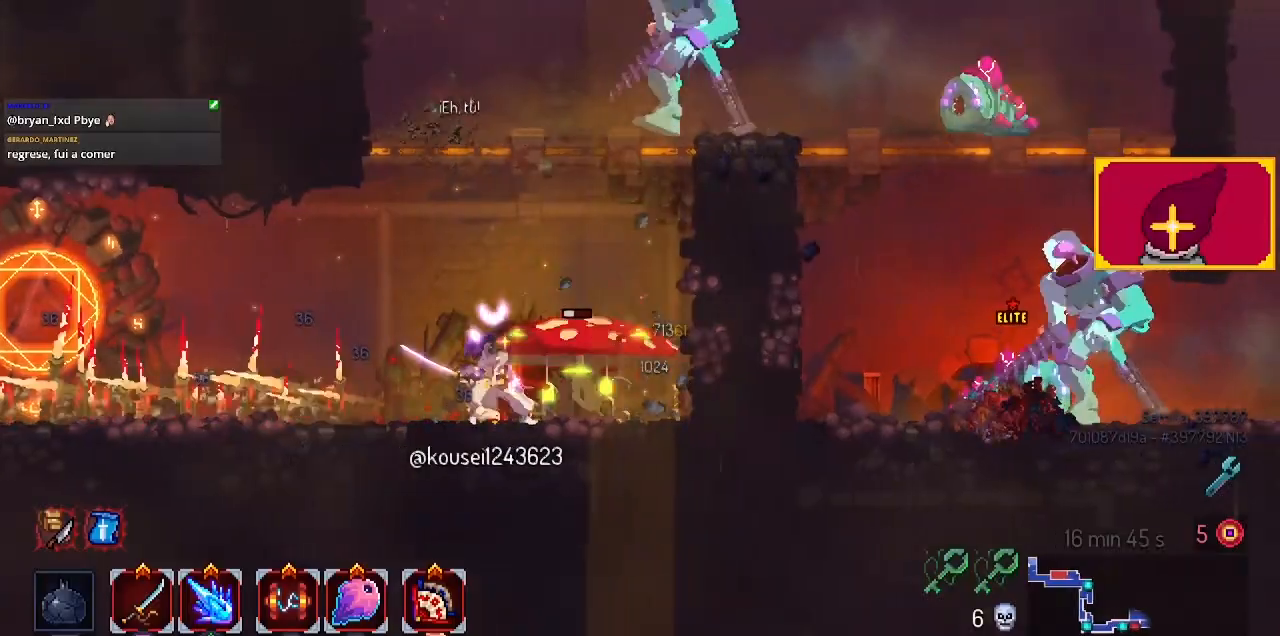
{"buttons": [], "left_stick": "center", "right_stick": "center", "events": [[67, "SQUARE", "up"]]}
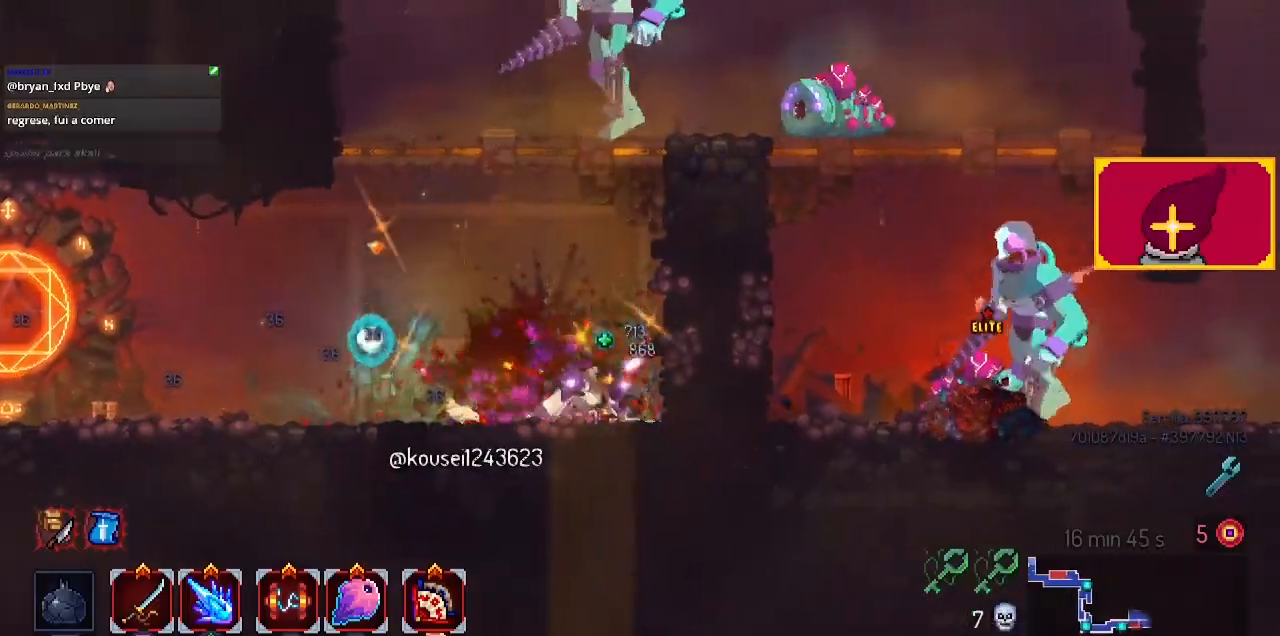
{"buttons": ["DPAD_RIGHT"], "left_stick": "center", "right_stick": "center", "events": [[433, "CROSS", "down"], [467, "CROSS", "up"], [467, "DPAD_RIGHT", "down"]]}
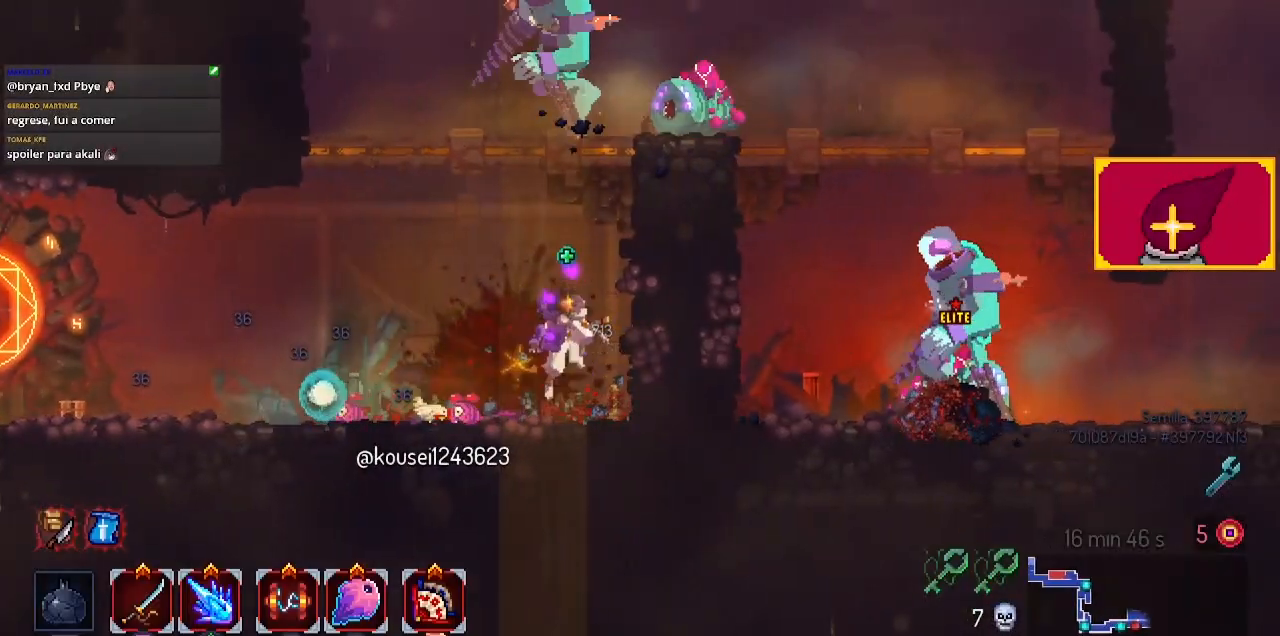
{"buttons": ["DPAD_RIGHT"], "left_stick": "center", "right_stick": "center", "events": [[33, "CROSS", "down"], [167, "CROSS", "up"]]}
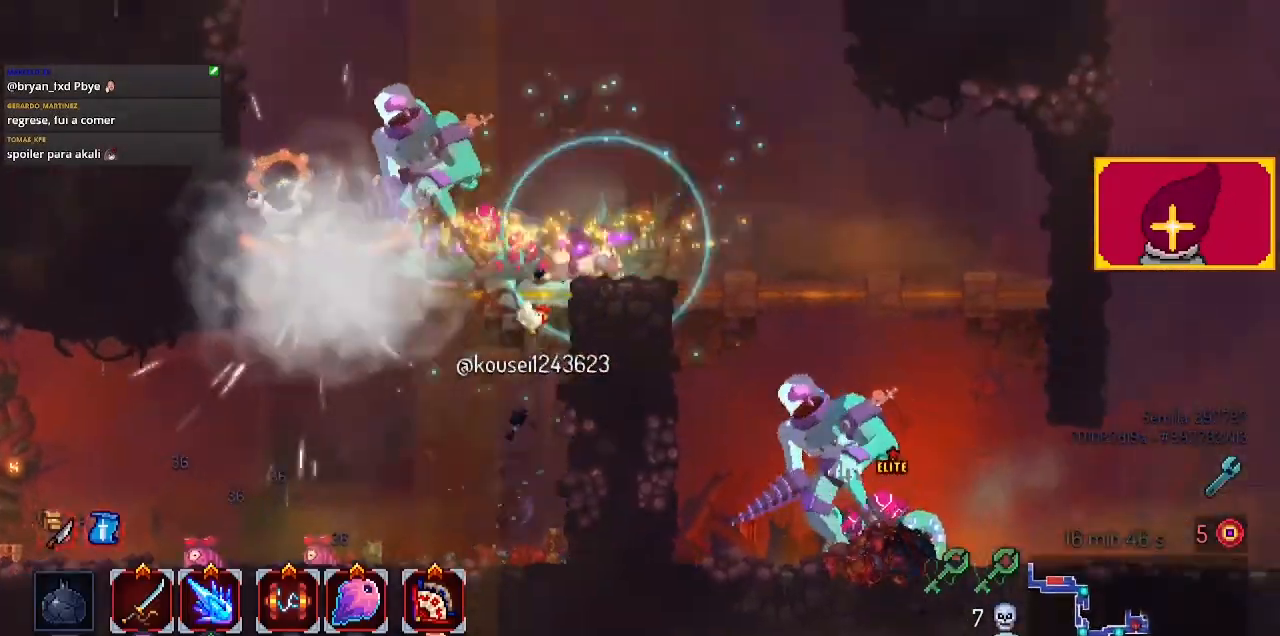
{"buttons": ["CIRCLE", "R2", "DPAD_LEFT"], "left_stick": "center", "right_stick": "center", "events": [[133, "DPAD_RIGHT", "up"], [233, "DPAD_LEFT", "down"], [367, "CIRCLE", "down"], [367, "L2", "down"], [400, "L1", "down"], [400, "R2", "down"], [500, "L1", "up"], [500, "L2", "up"]]}
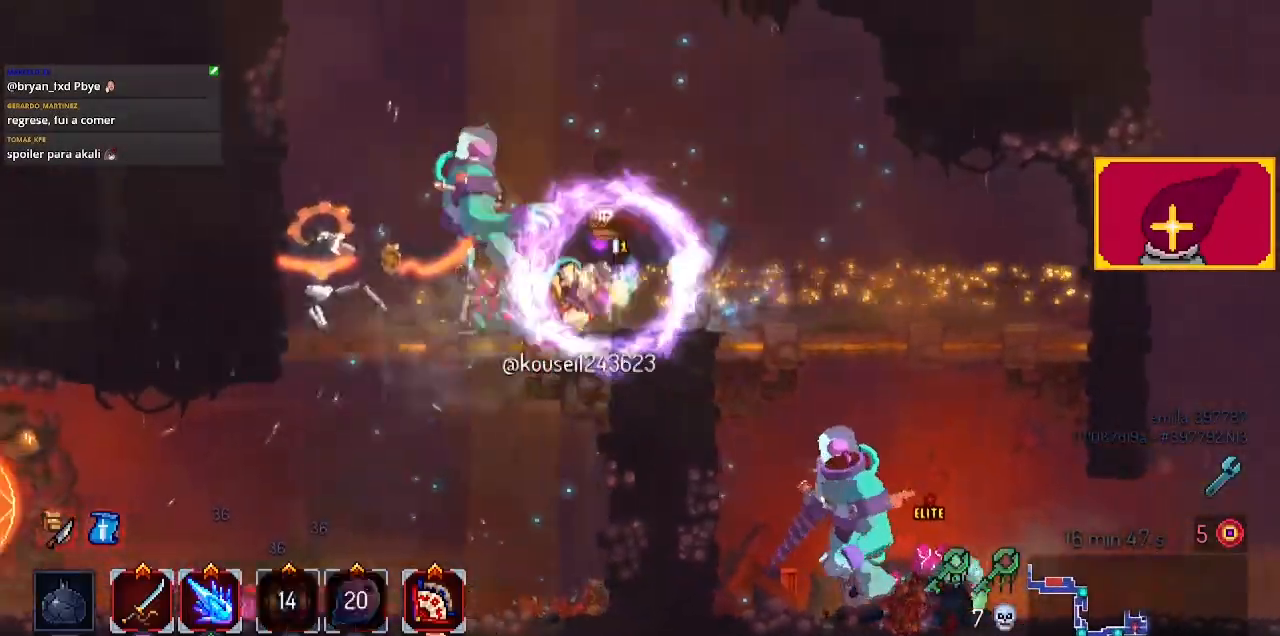
{"buttons": ["CROSS", "DPAD_LEFT"], "left_stick": "center", "right_stick": "center", "events": [[33, "CIRCLE", "up"], [33, "R2", "up"], [433, "CROSS", "down"]]}
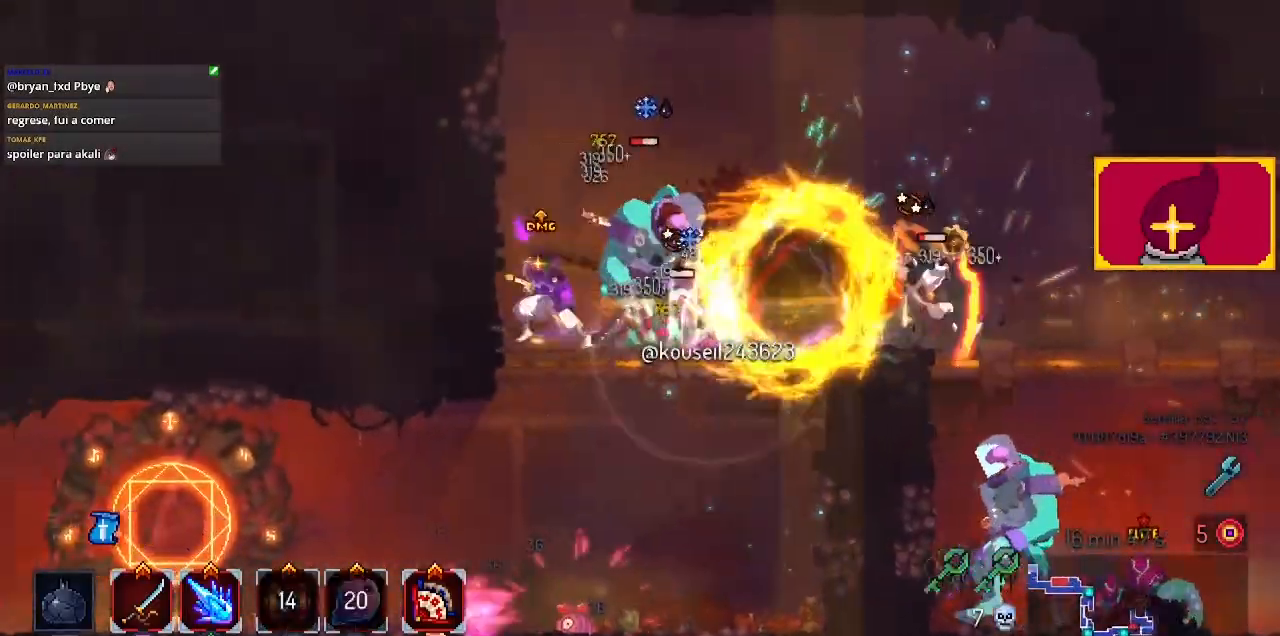
{"buttons": ["DPAD_RIGHT"], "left_stick": "center", "right_stick": "center", "events": [[233, "CROSS", "up"], [300, "DPAD_LEFT", "up"], [333, "CROSS", "down"], [433, "CROSS", "up"], [433, "DPAD_RIGHT", "down"]]}
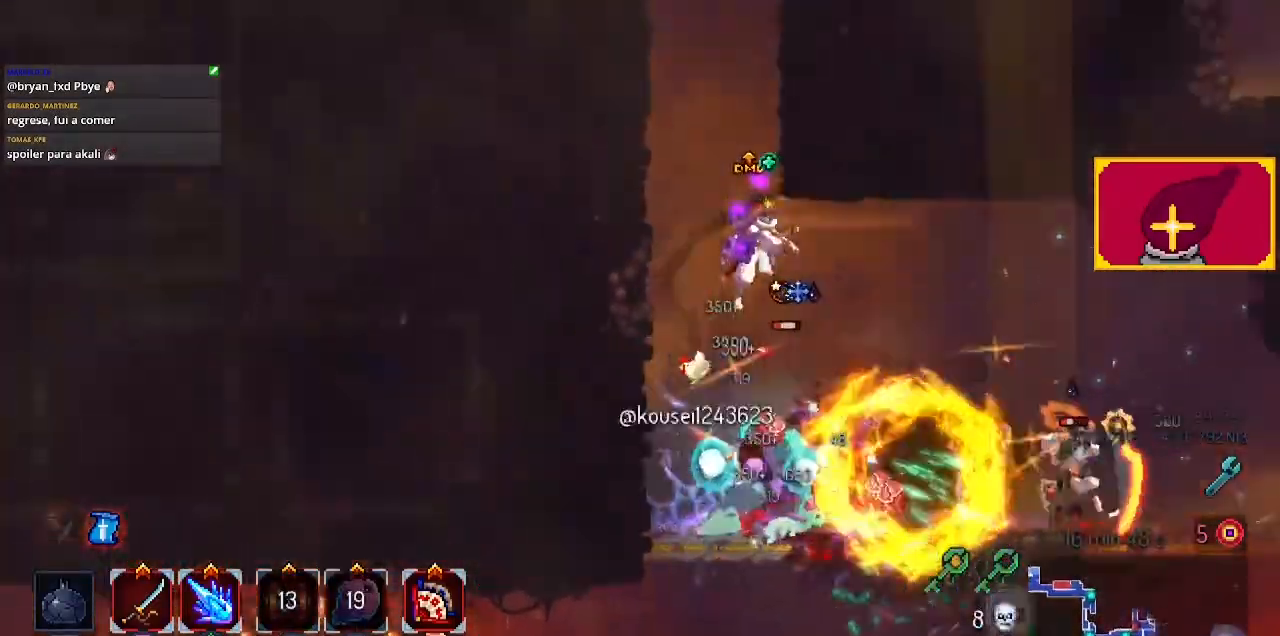
{"buttons": ["DPAD_RIGHT"], "left_stick": "center", "right_stick": "center", "events": [[300, "CROSS", "down"], [467, "CROSS", "up"]]}
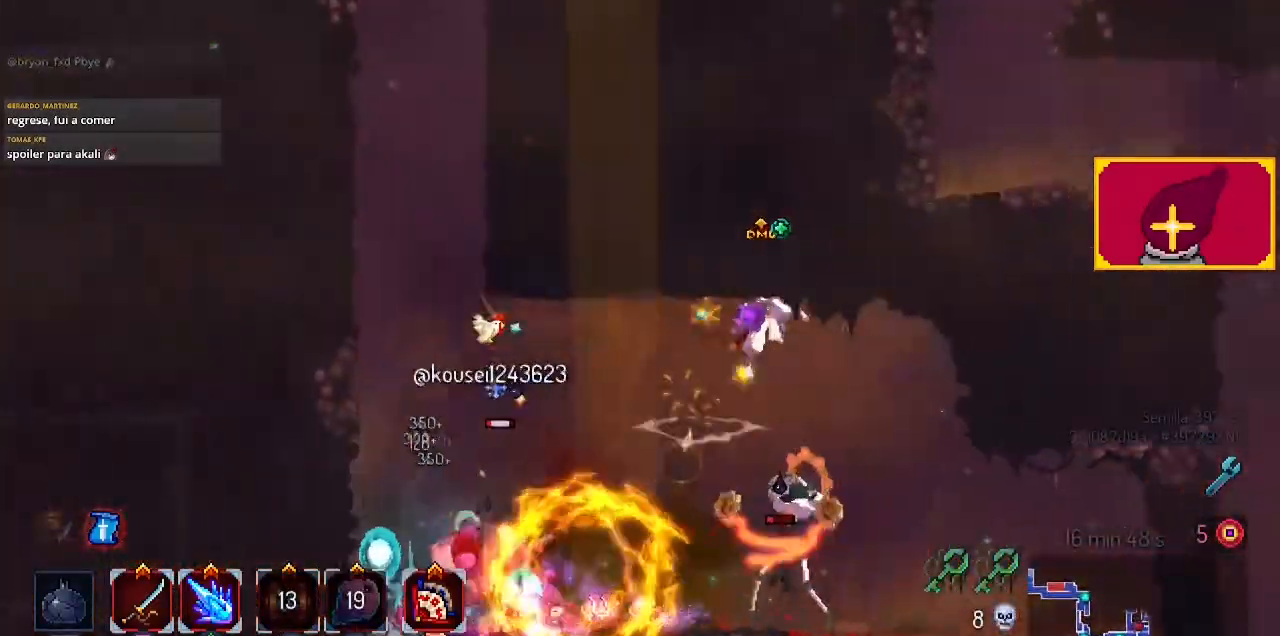
{"buttons": ["DPAD_RIGHT"], "left_stick": "center", "right_stick": "center", "events": [[67, "CROSS", "down"], [67, "DPAD_DOWN", "down"], [367, "DPAD_DOWN", "up"], [400, "CROSS", "up"]]}
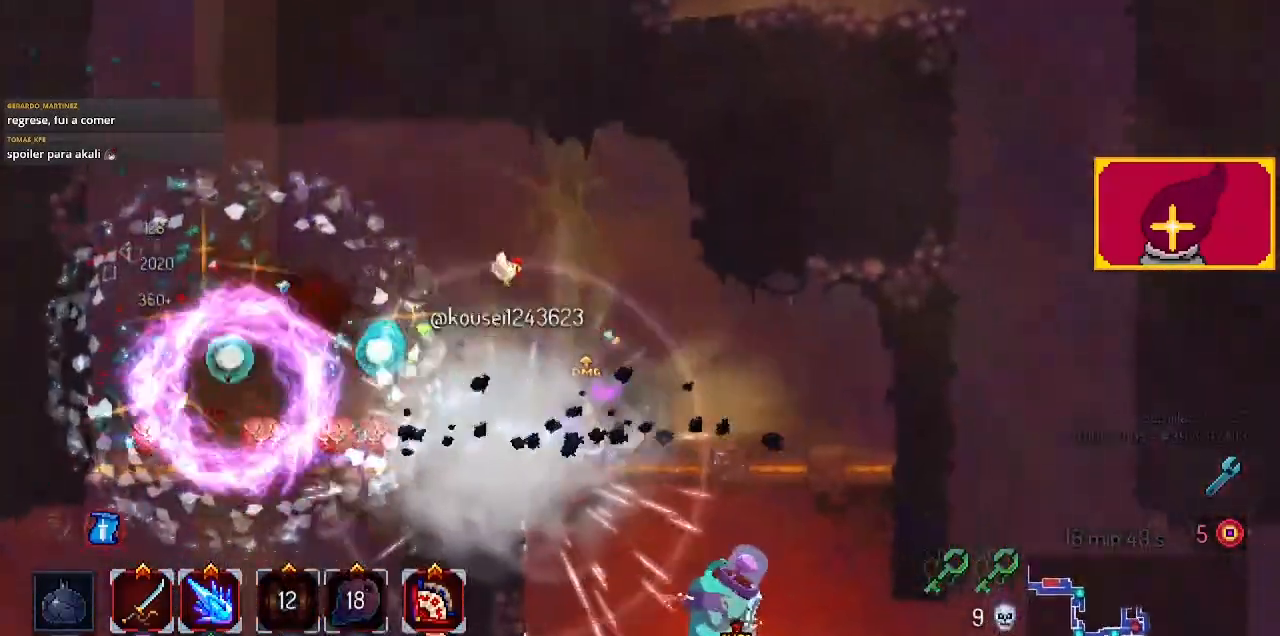
{"buttons": ["CROSS", "DPAD_DOWN", "DPAD_RIGHT"], "left_stick": "center", "right_stick": "center", "events": [[33, "CIRCLE", "down"], [100, "CIRCLE", "up"], [200, "DPAD_DOWN", "down"], [267, "CROSS", "down"], [400, "CROSS", "up"], [467, "CROSS", "down"]]}
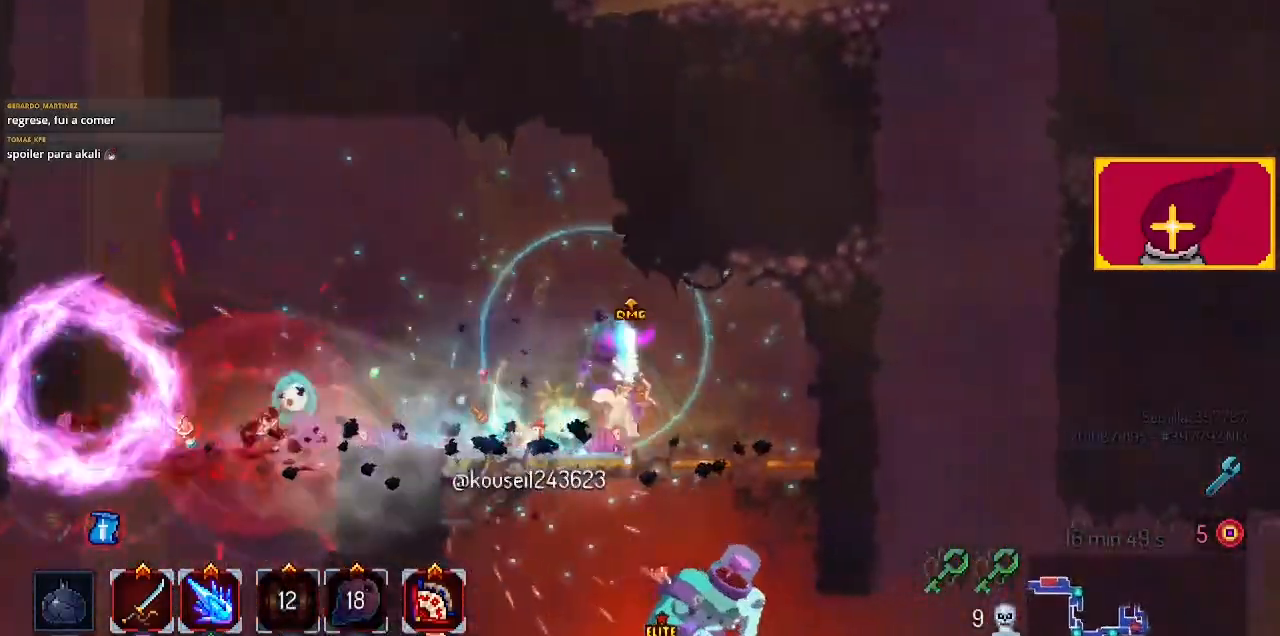
{"buttons": [], "left_stick": "center", "right_stick": "center", "events": [[233, "DPAD_RIGHT", "up"], [300, "CROSS", "up"], [300, "DPAD_DOWN", "up"], [467, "SQUARE", "down"], [500, "SQUARE", "up"]]}
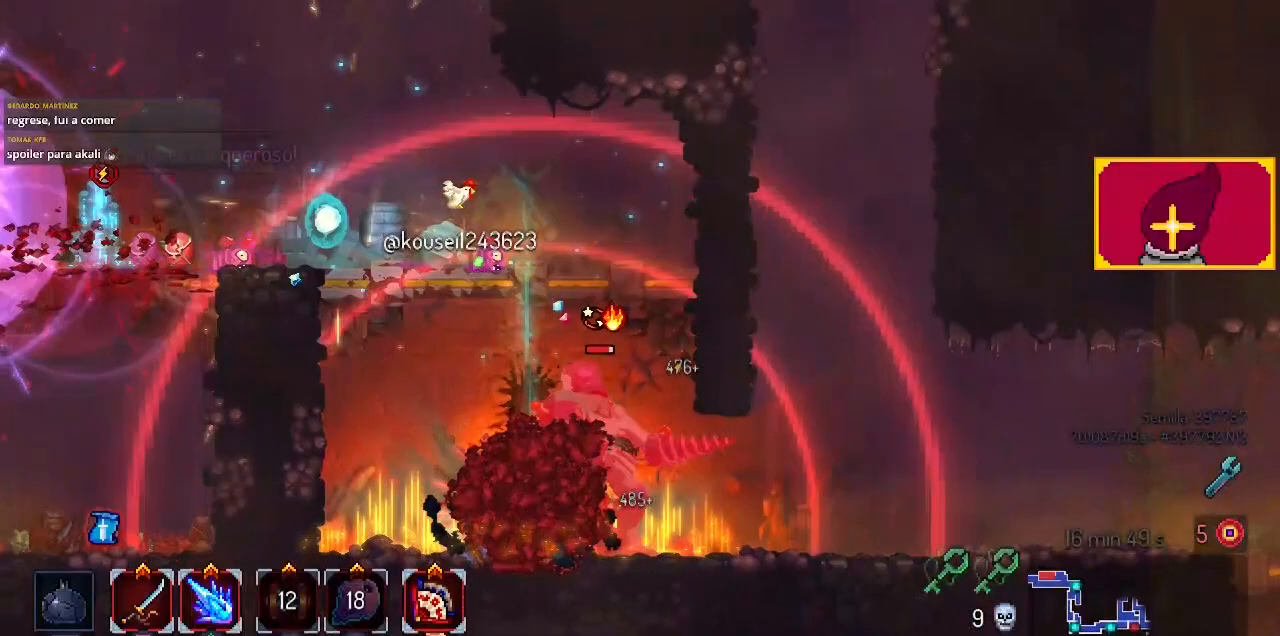
{"buttons": ["SQUARE"], "left_stick": "center", "right_stick": "center", "events": [[67, "SQUARE", "down"], [367, "SQUARE", "up"], [400, "SQUARE", "down"]]}
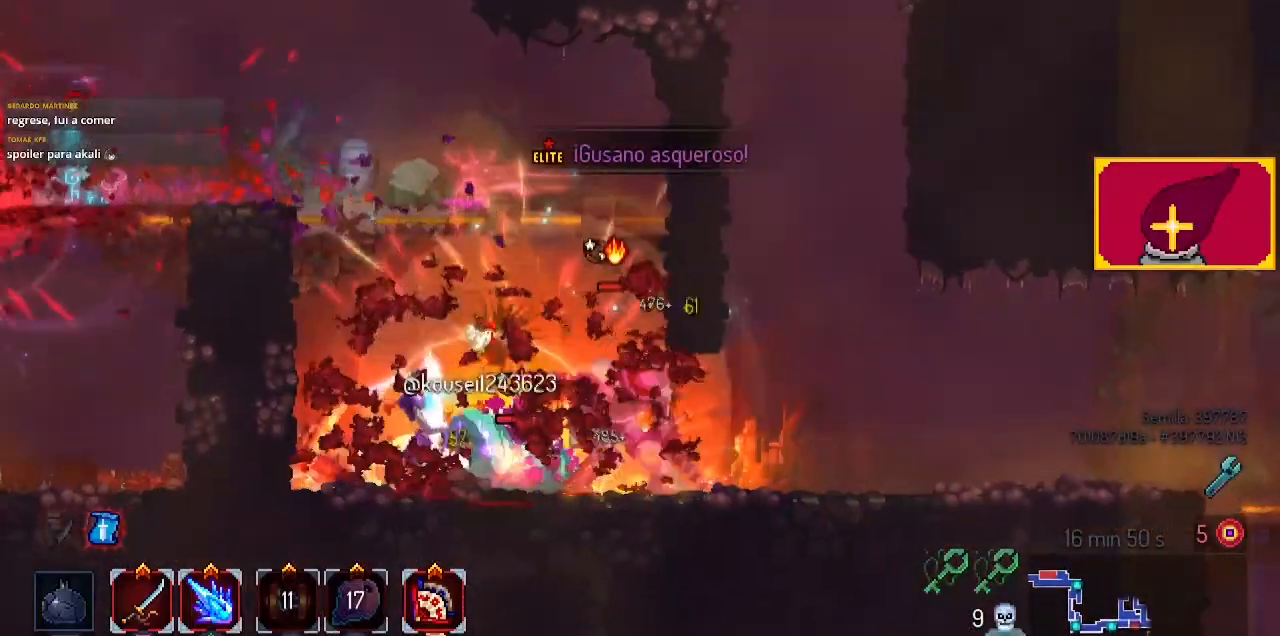
{"buttons": ["SQUARE"], "left_stick": "center", "right_stick": "center", "events": [[200, "SQUARE", "up"], [300, "SQUARE", "down"], [433, "SQUARE", "up"], [467, "SQUARE", "down"]]}
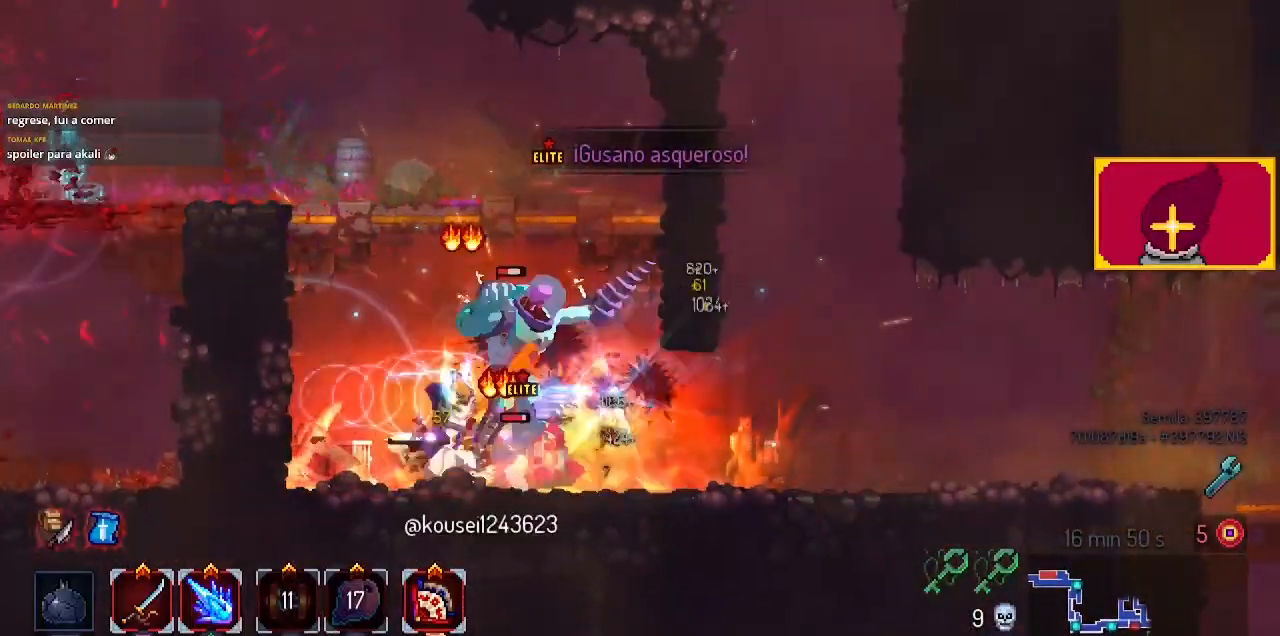
{"buttons": ["SQUARE"], "left_stick": "center", "right_stick": "center", "events": [[67, "SQUARE", "up"], [100, "SQUARE", "down"], [233, "SQUARE", "up"], [300, "SQUARE", "down"], [400, "SQUARE", "up"], [500, "SQUARE", "down"]]}
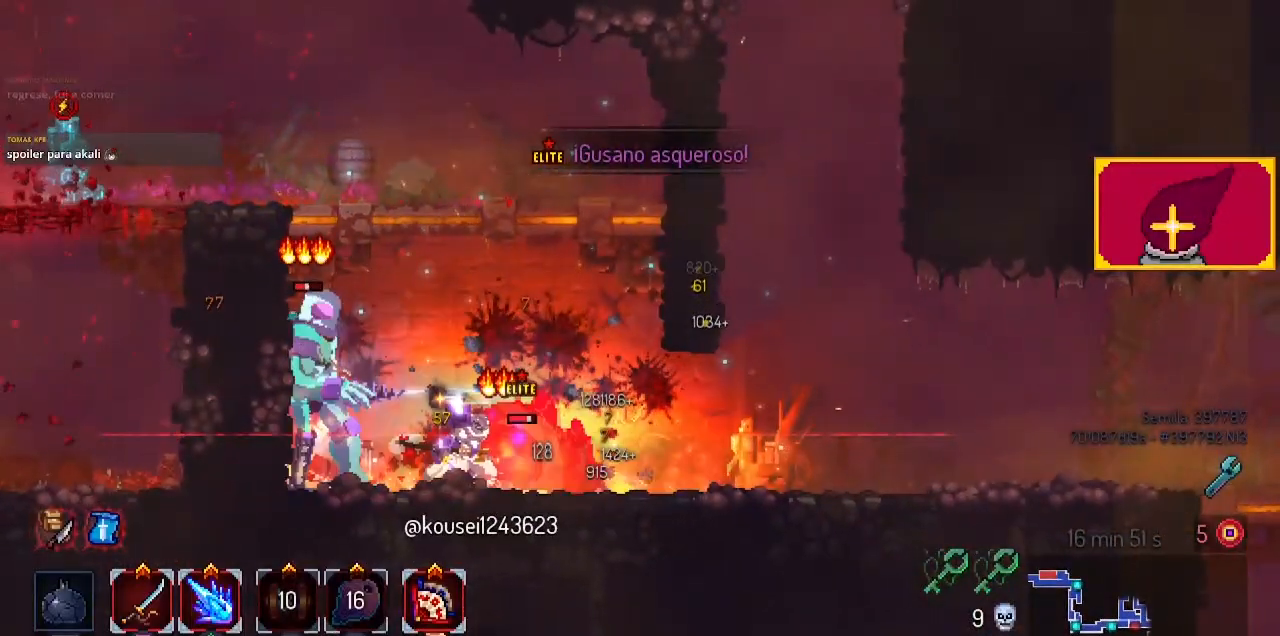
{"buttons": ["DPAD_RIGHT"], "left_stick": "center", "right_stick": "center", "events": [[67, "SQUARE", "up"], [133, "DPAD_RIGHT", "down"], [233, "CIRCLE", "down"], [300, "CIRCLE", "up"]]}
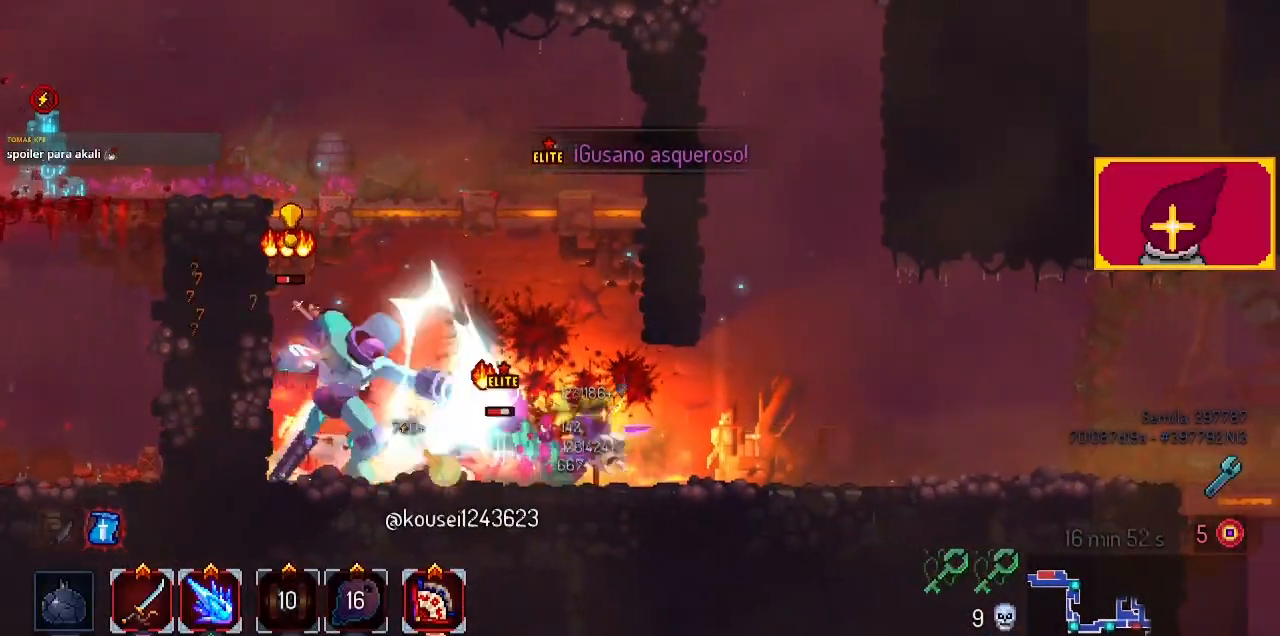
{"buttons": ["DPAD_RIGHT"], "left_stick": "center", "right_stick": "center", "events": [[133, "CROSS", "down"], [200, "CROSS", "up"], [300, "CROSS", "down"], [400, "CROSS", "up"]]}
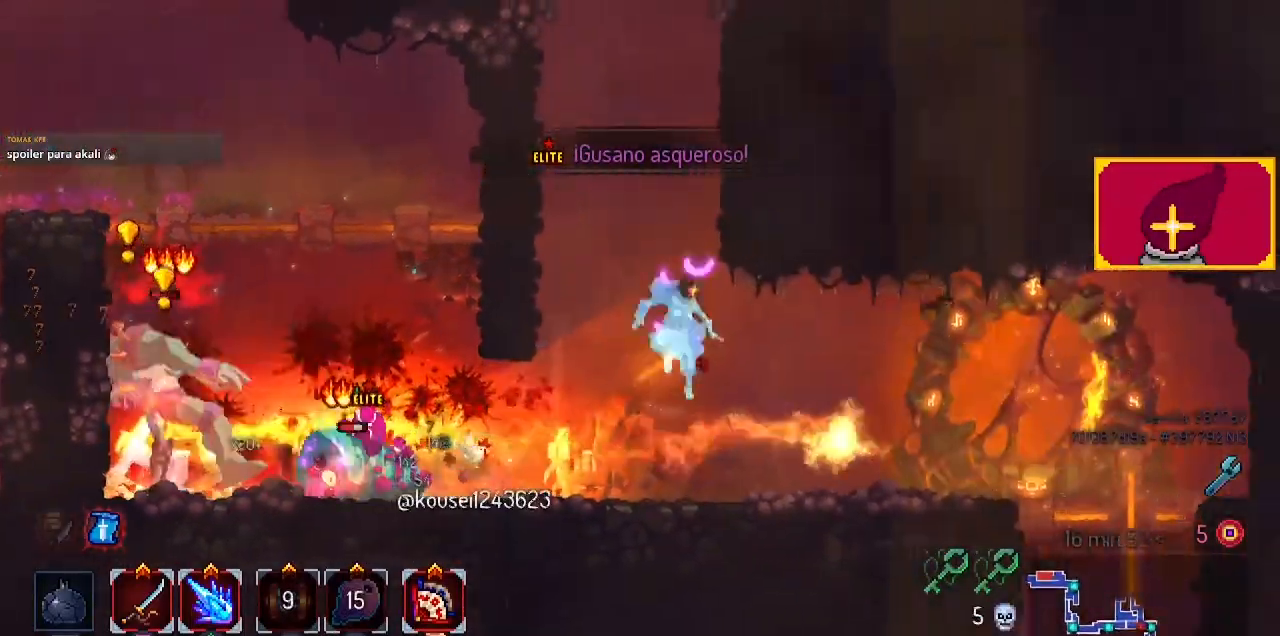
{"buttons": ["DPAD_LEFT"], "left_stick": "center", "right_stick": "center", "events": [[400, "DPAD_LEFT", "down"], [400, "DPAD_RIGHT", "up"]]}